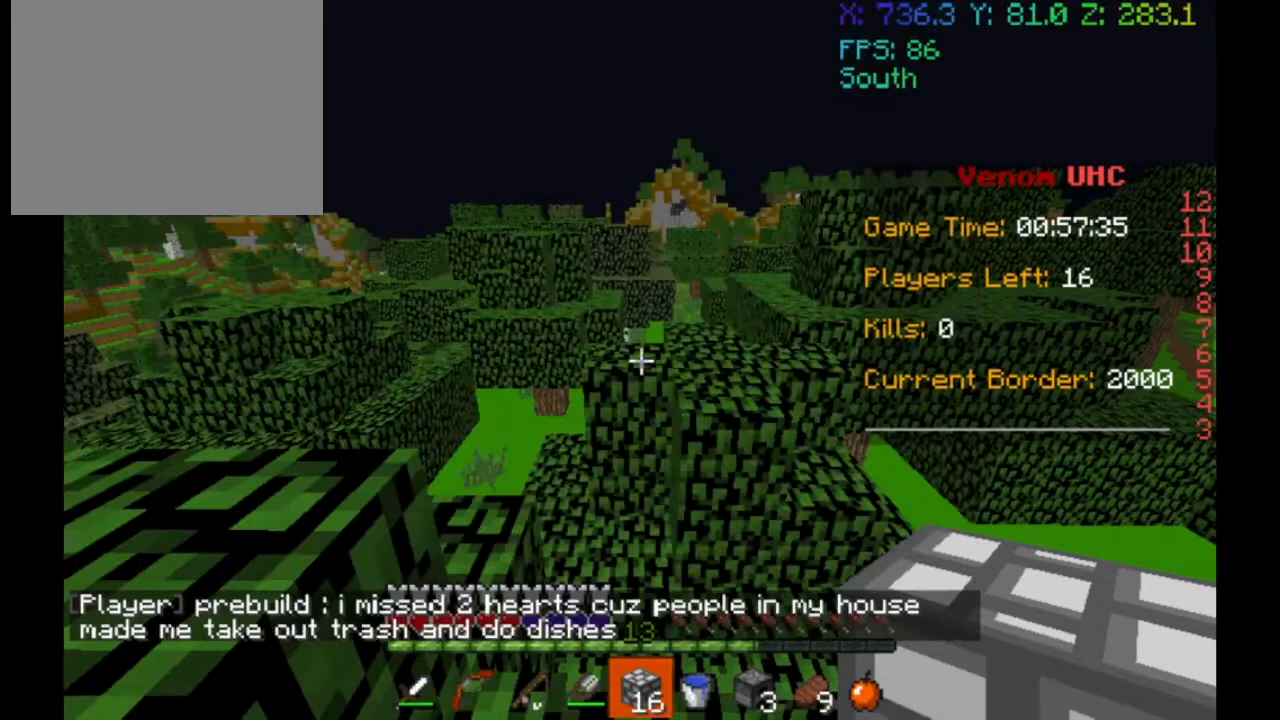
Gameplay with keyboard; each line is a JSON object with the keys held at the frame after it. "events" lists presses ("down") and releases ("up") of "a", "d", "s" and "w" between this image and that frame as [ms after this image, input, new state], when the widget could be followed in between. No other keys are recorded. Mouse input is not recorded.
{"keys": ["a"], "events": [[467, "a", "down"]]}
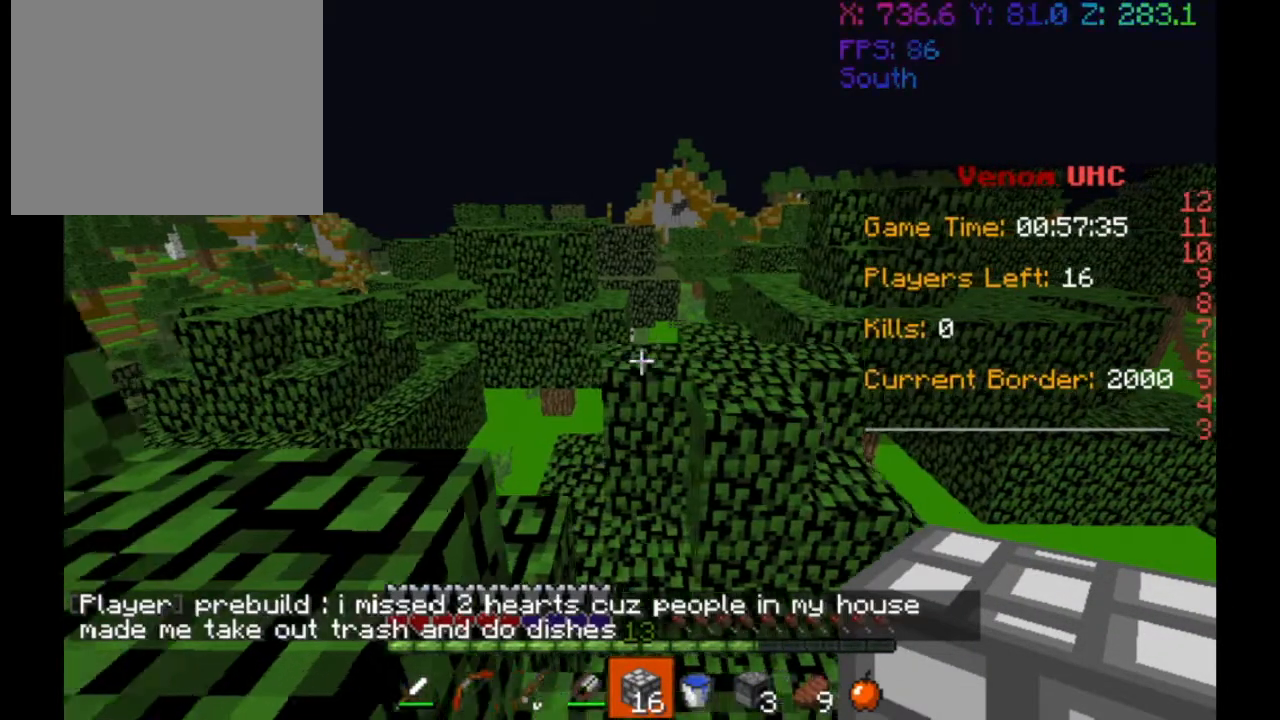
{"keys": ["a", "w"], "events": [[67, "w", "down"]]}
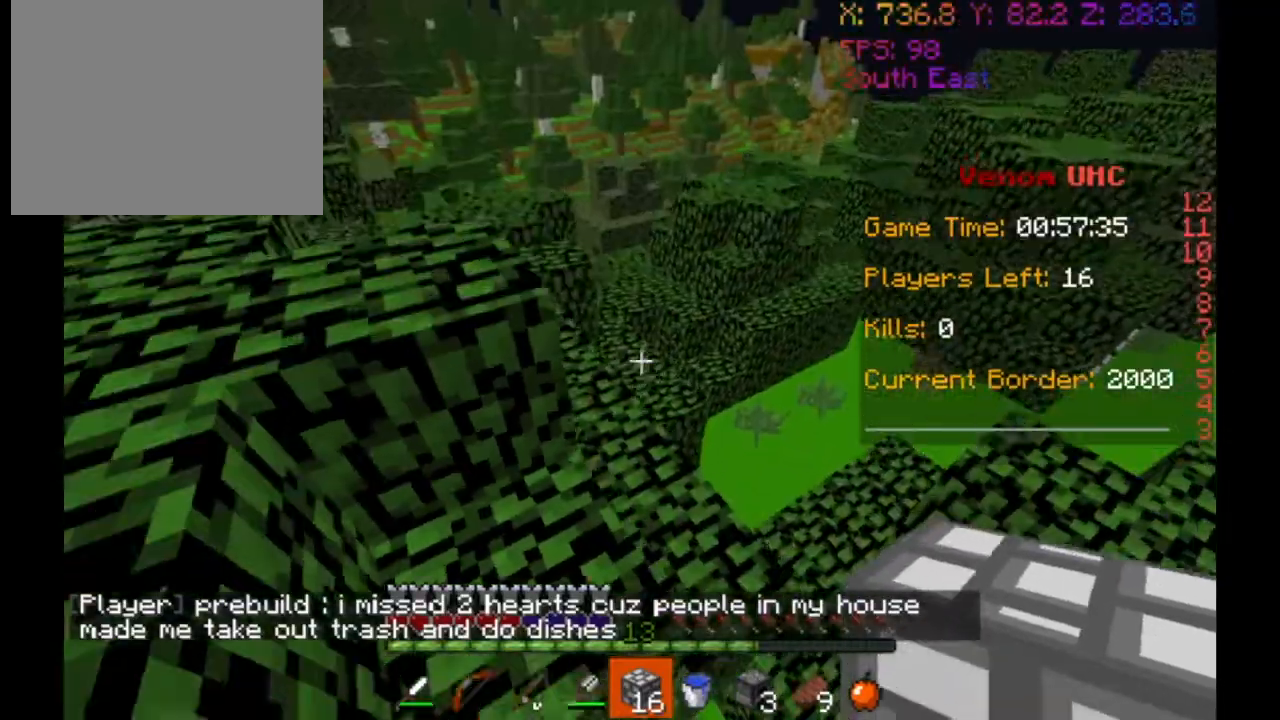
{"keys": ["w"], "events": [[83, "a", "up"]]}
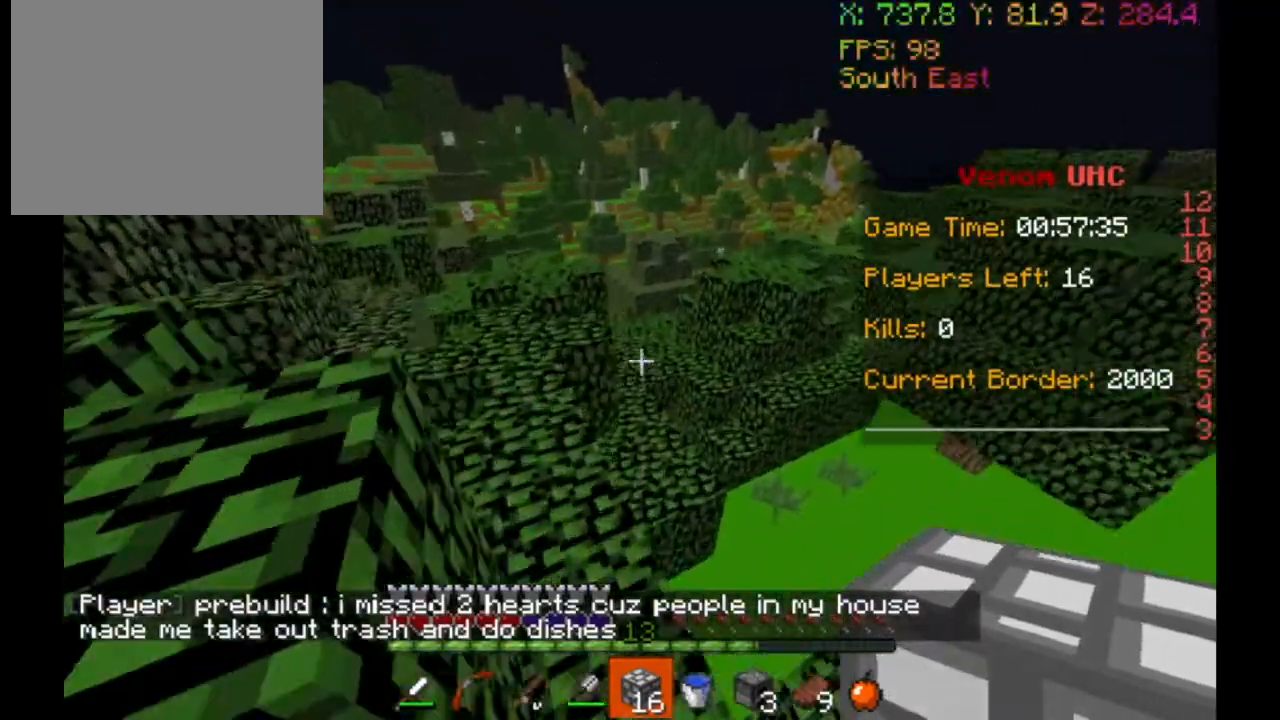
{"keys": ["a", "w"], "events": [[67, "a", "down"]]}
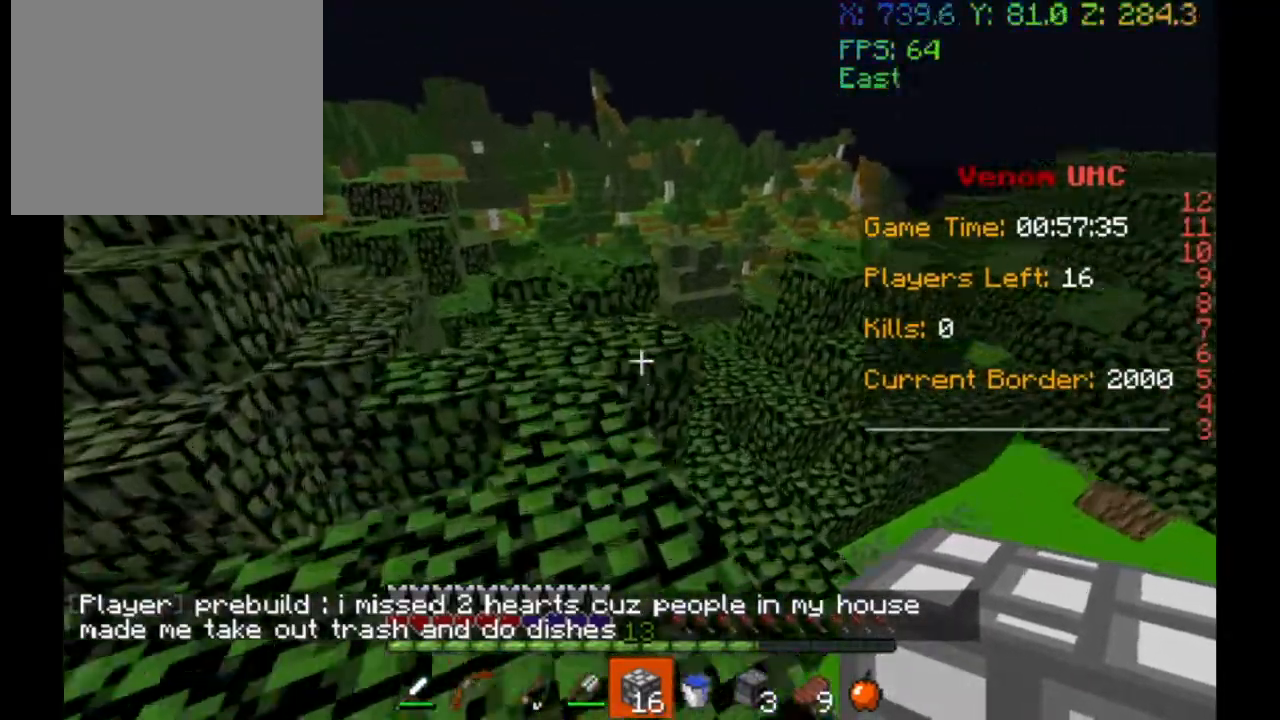
{"keys": [], "events": [[100, "a", "up"], [467, "w", "up"]]}
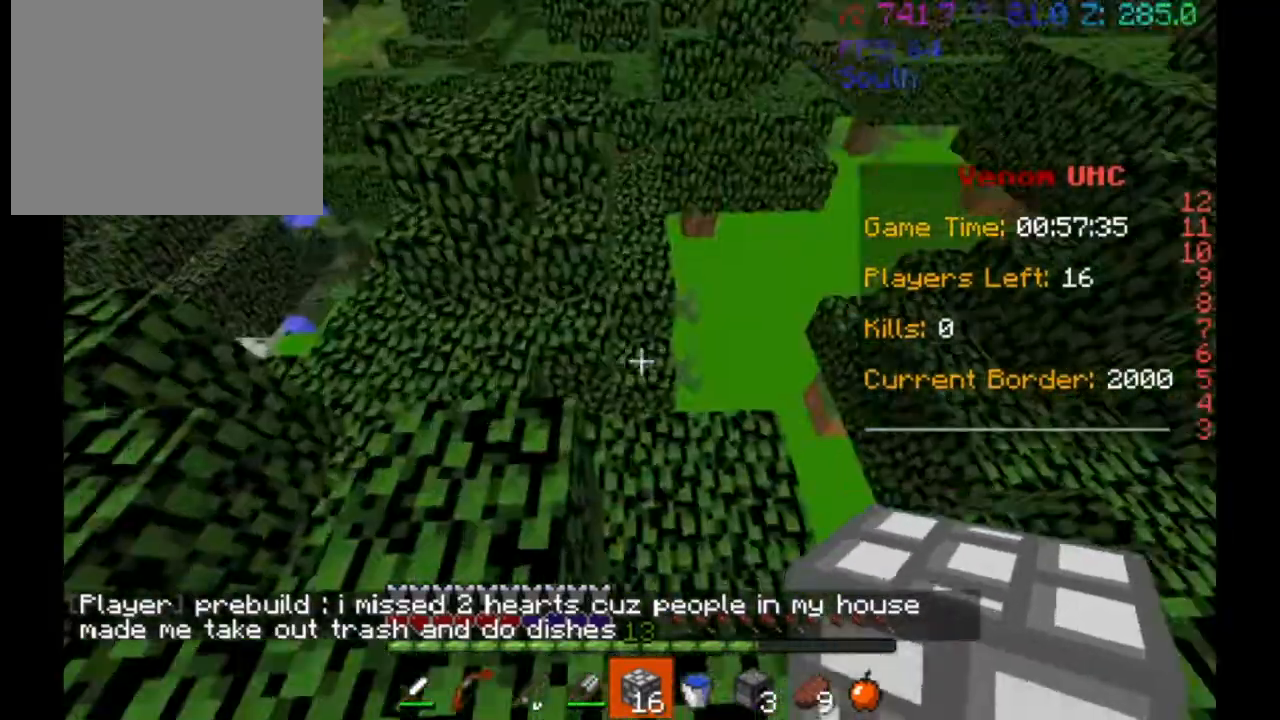
{"keys": [], "events": [[167, "a", "down"], [433, "a", "up"]]}
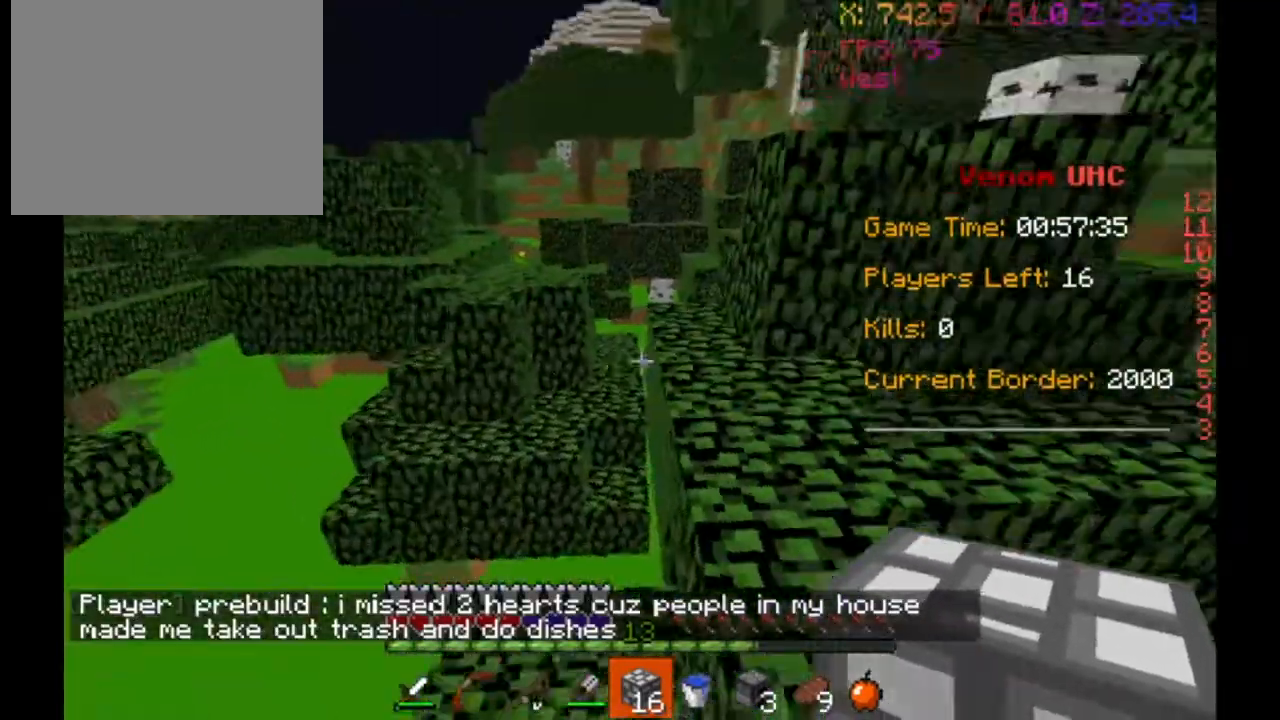
{"keys": ["w"], "events": [[100, "w", "down"], [233, "d", "down"], [433, "d", "up"]]}
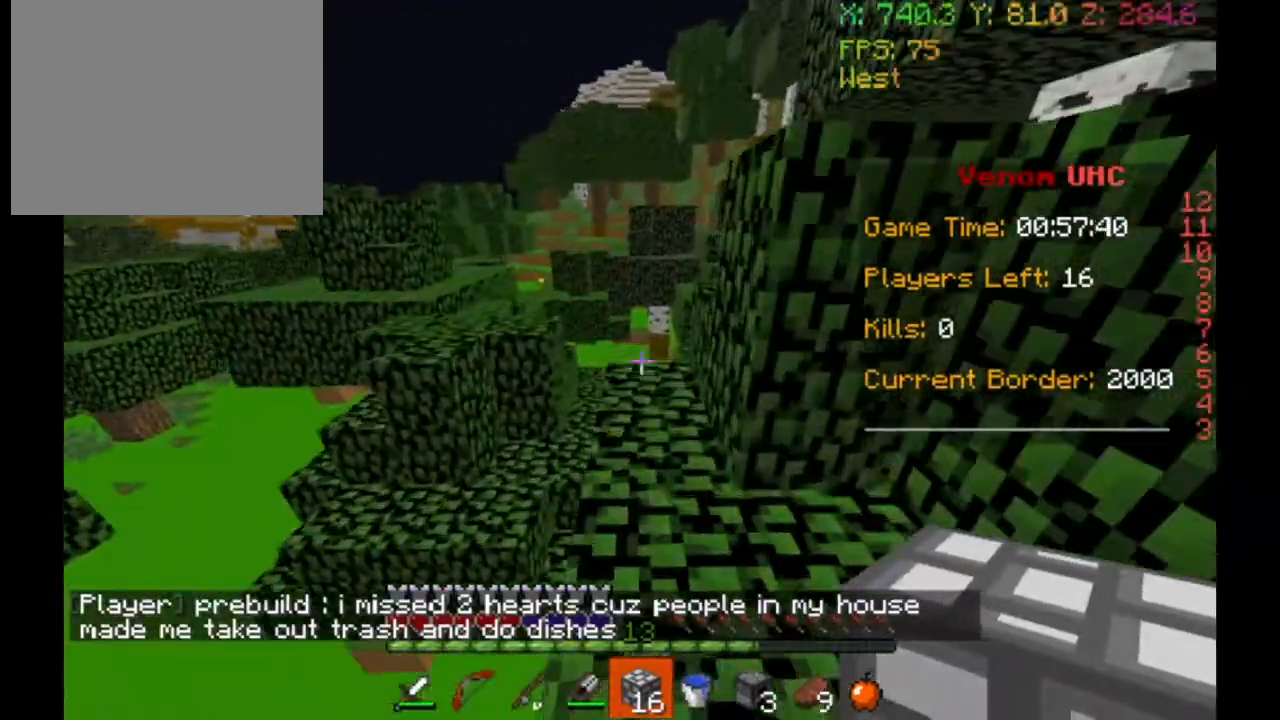
{"keys": ["a", "w"], "events": [[467, "a", "down"]]}
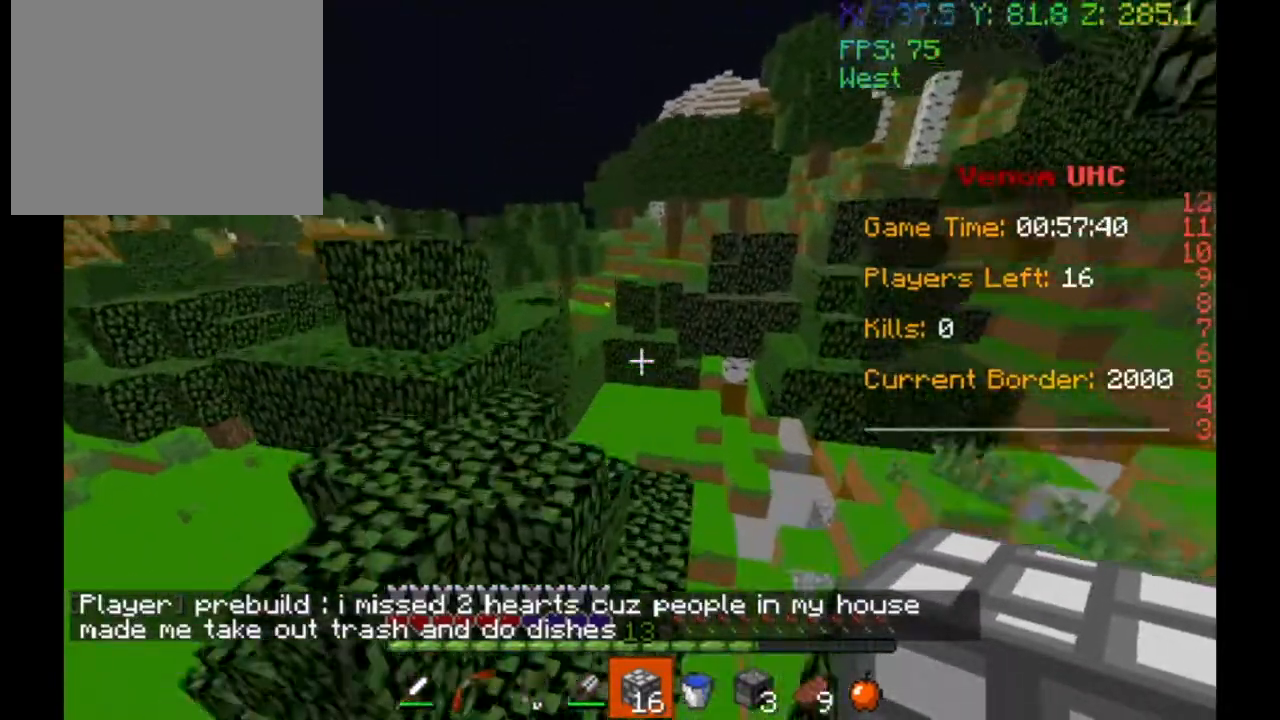
{"keys": ["w"], "events": [[400, "a", "up"]]}
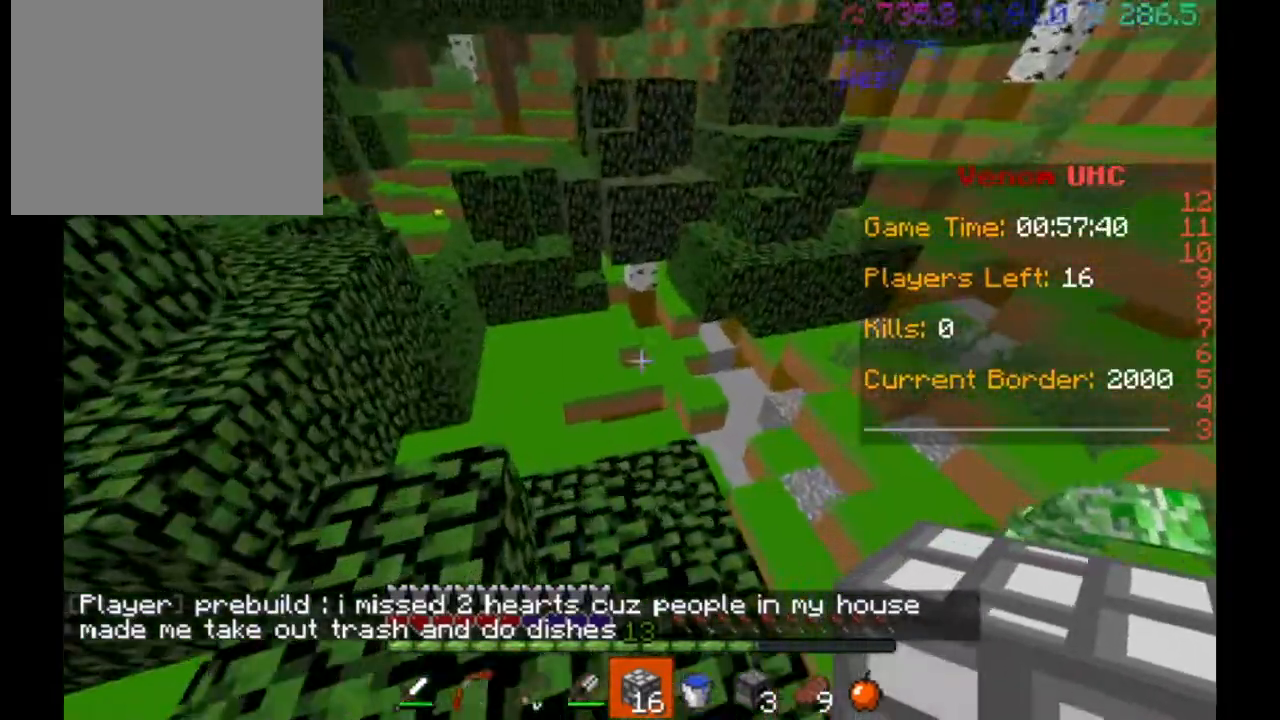
{"keys": [], "events": [[167, "w", "up"], [367, "w", "down"], [467, "w", "up"]]}
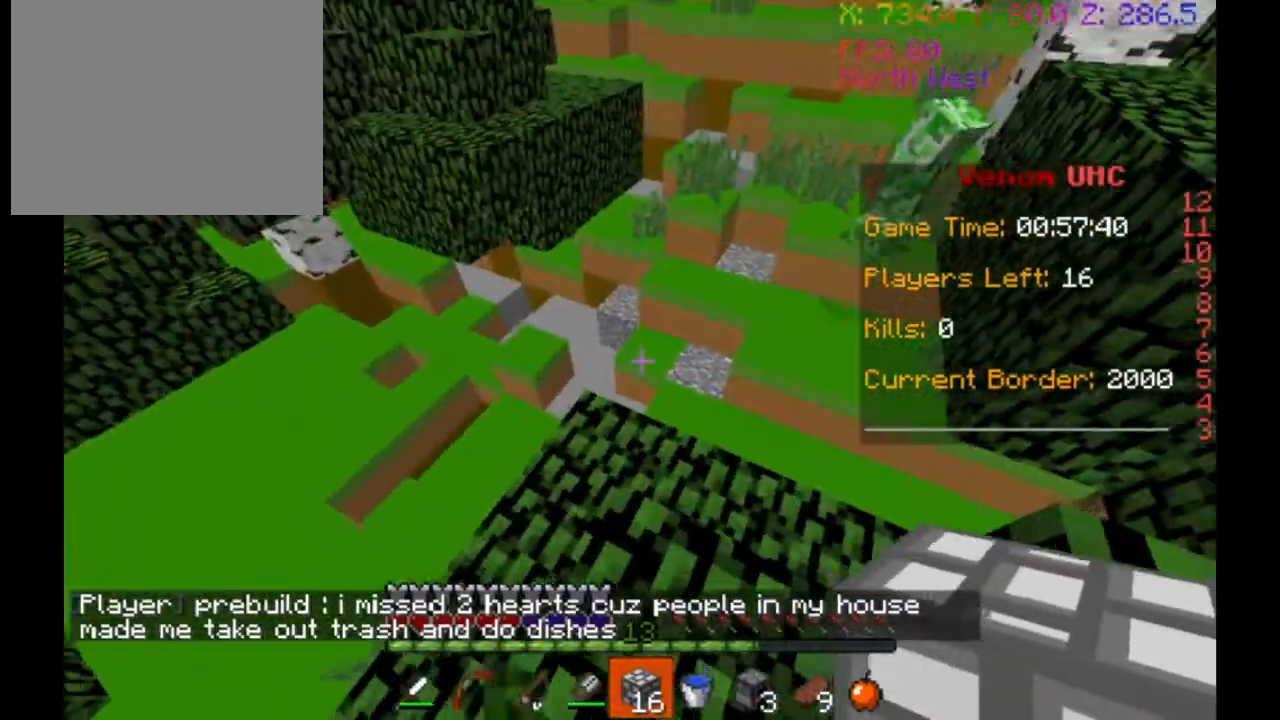
{"keys": ["w"], "events": [[200, "w", "down"]]}
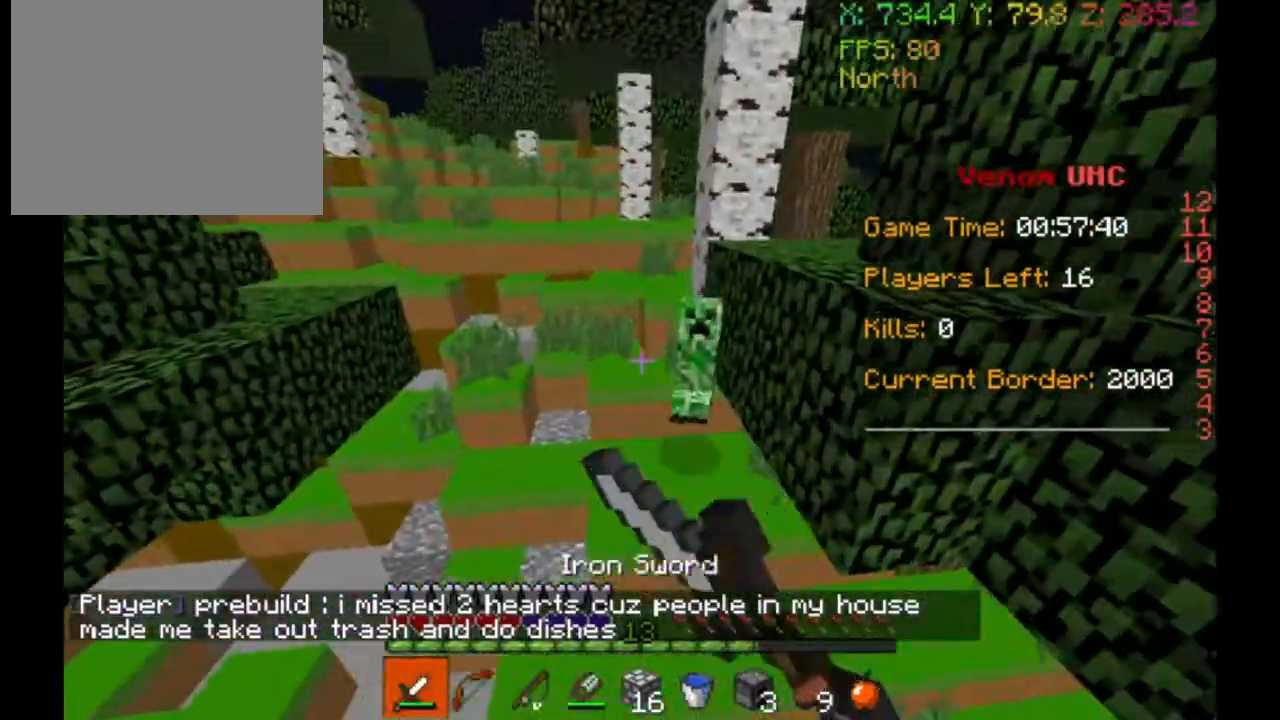
{"keys": ["s"], "events": [[33, "w", "up"], [500, "s", "down"]]}
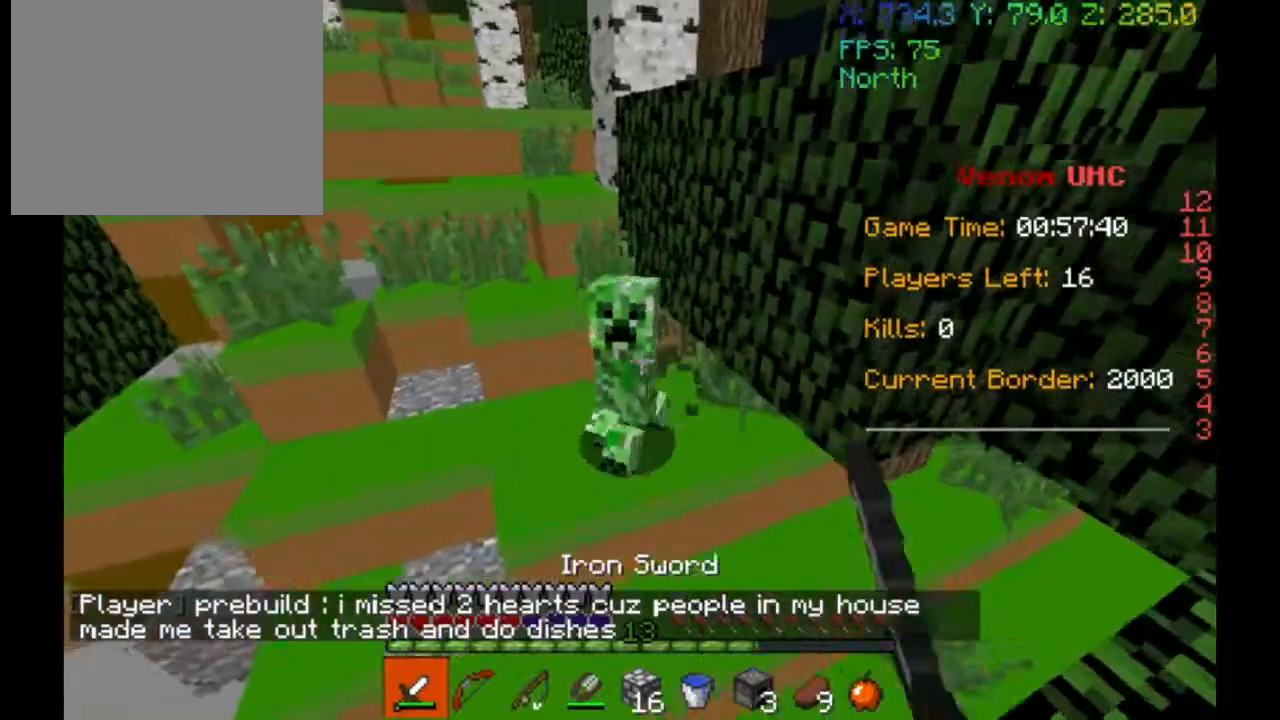
{"keys": ["s"], "events": []}
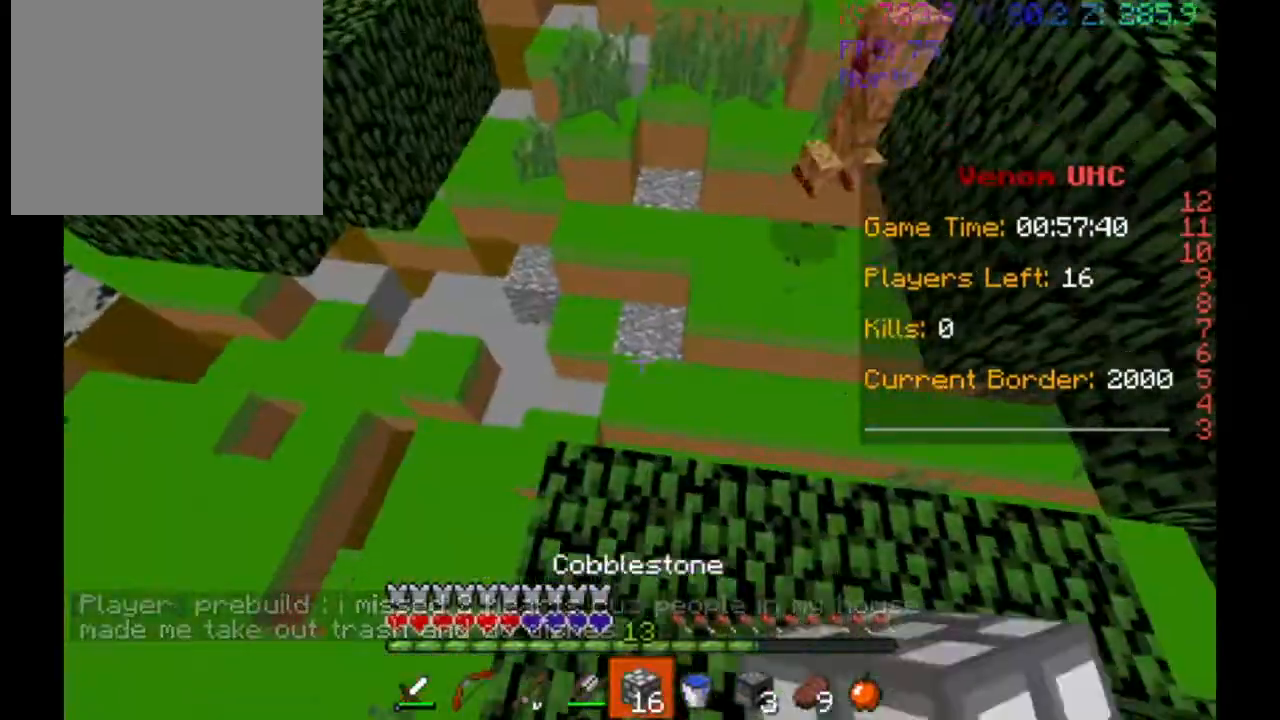
{"keys": ["d", "s"], "events": [[233, "d", "down"]]}
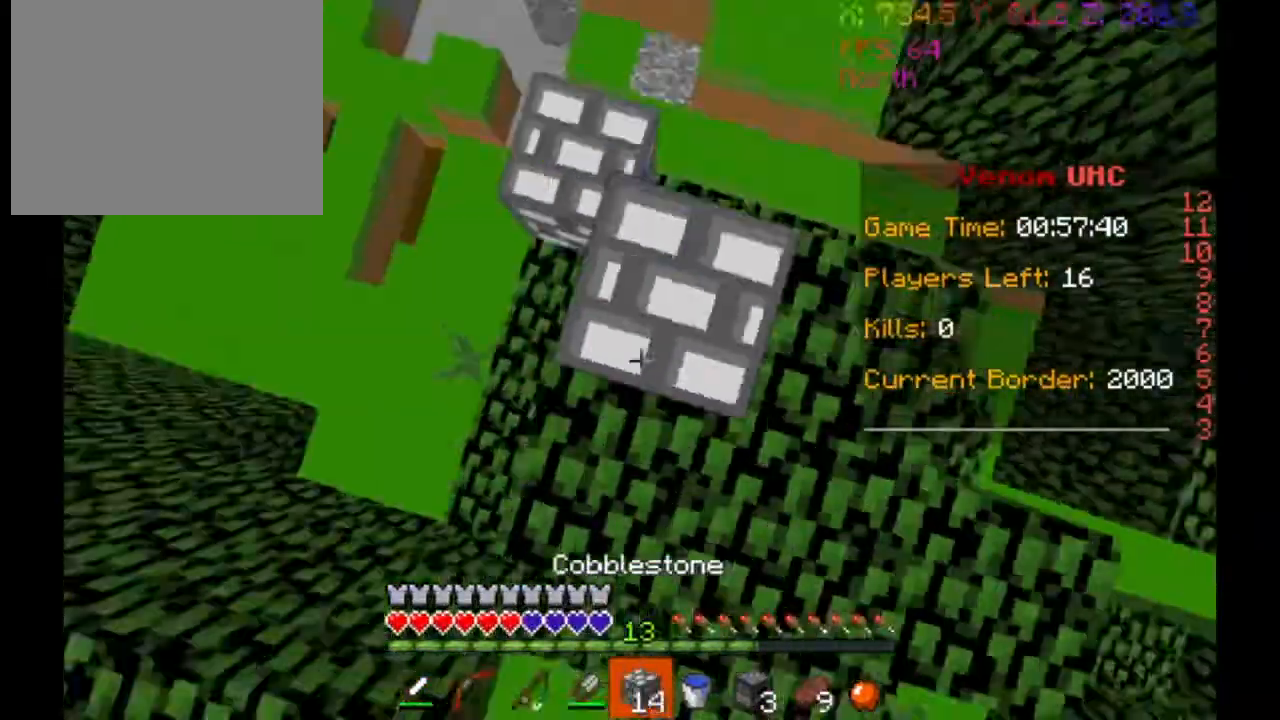
{"keys": [], "events": [[167, "d", "up"], [500, "s", "up"]]}